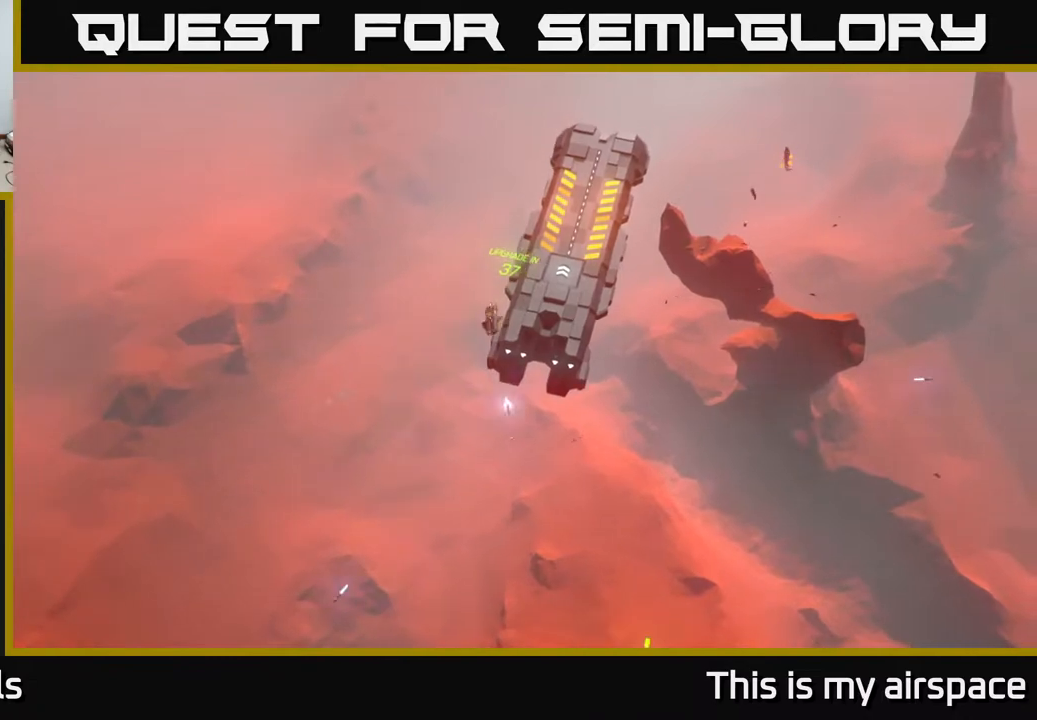
Gameplay with a controller (Xbox layout); each line is a JSON object with the inputs held at the frame after it. "events" lists button and stick changes between this image and that frame as [ms after this image, input, new state], when the widget could be followed in between. Not read: right_stick.
{"buttons": [], "left_stick": "down-left", "events": []}
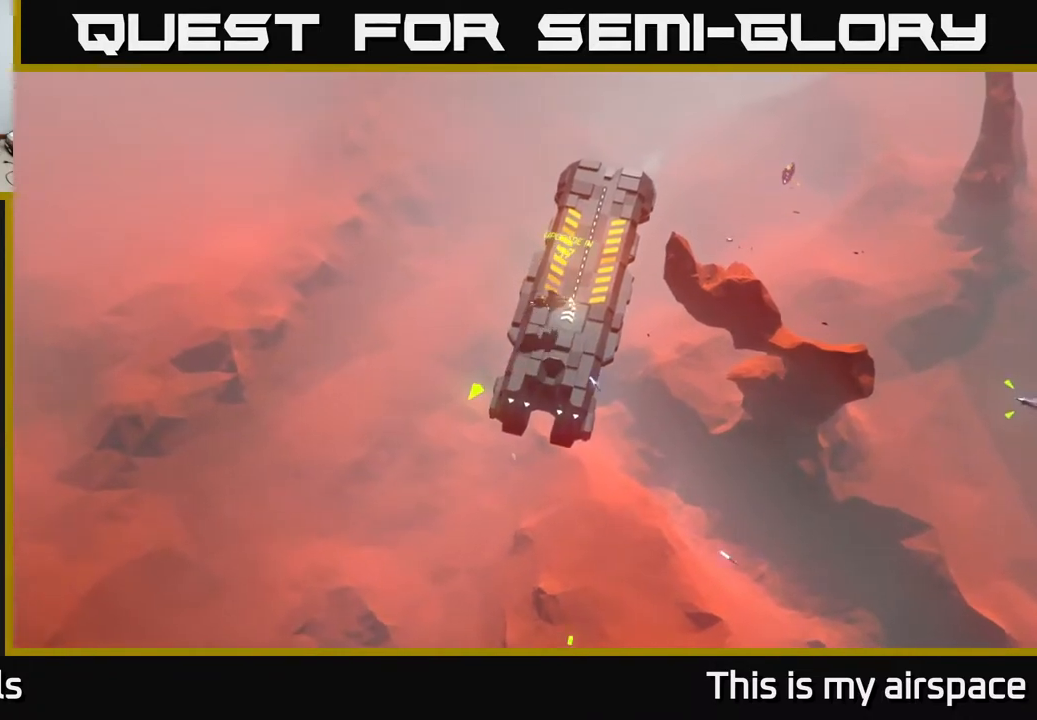
{"buttons": [], "left_stick": "down", "events": [[333, "left_stick", "down"]]}
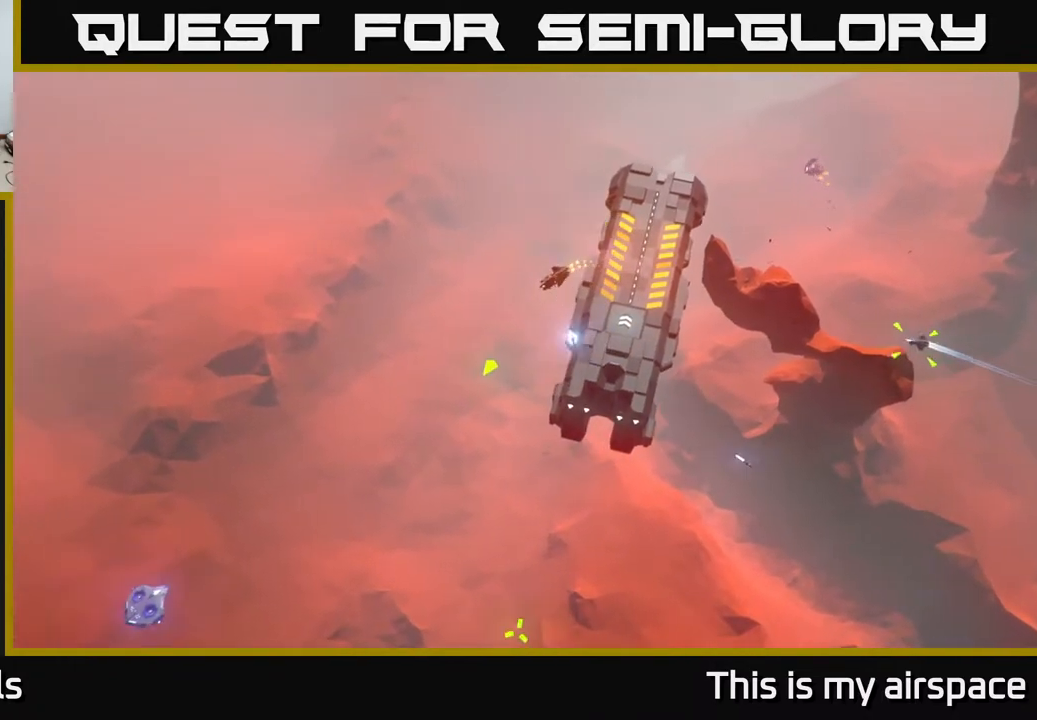
{"buttons": [], "left_stick": "down", "events": []}
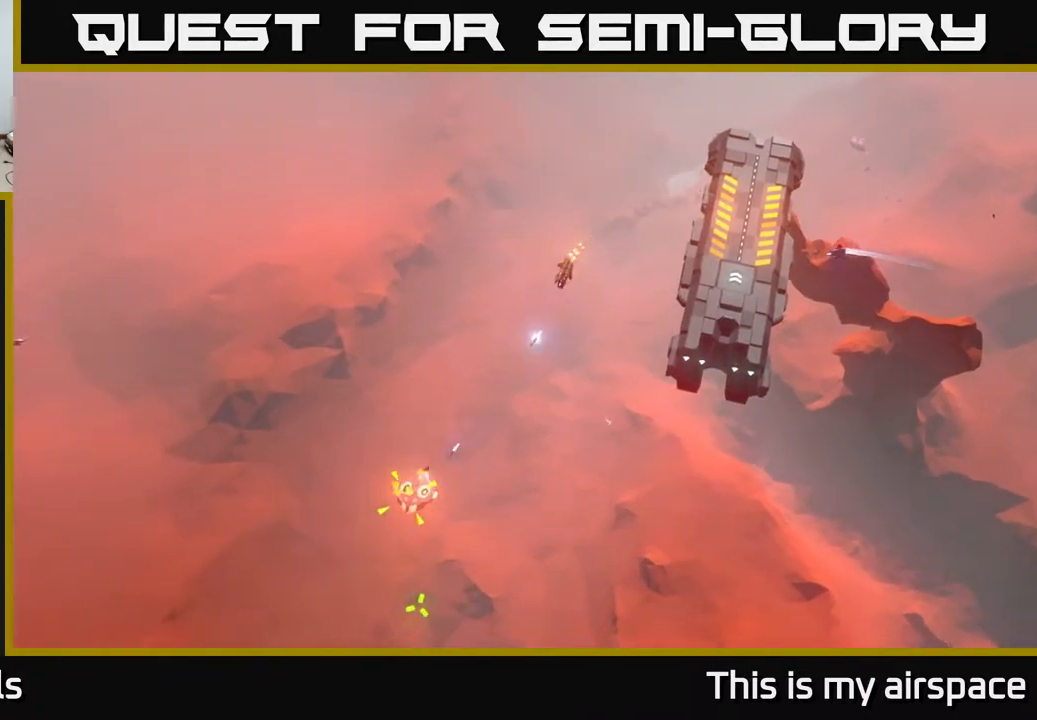
{"buttons": [], "left_stick": "center", "events": [[167, "left_stick", "center"]]}
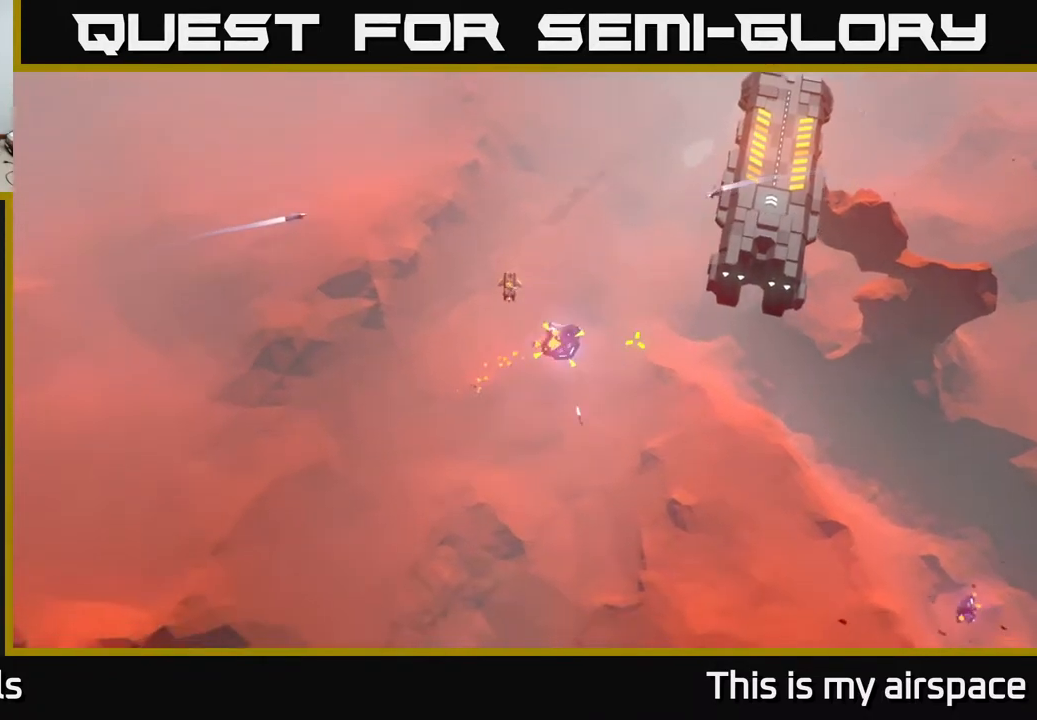
{"buttons": [], "left_stick": "right", "events": [[167, "left_stick", "right"]]}
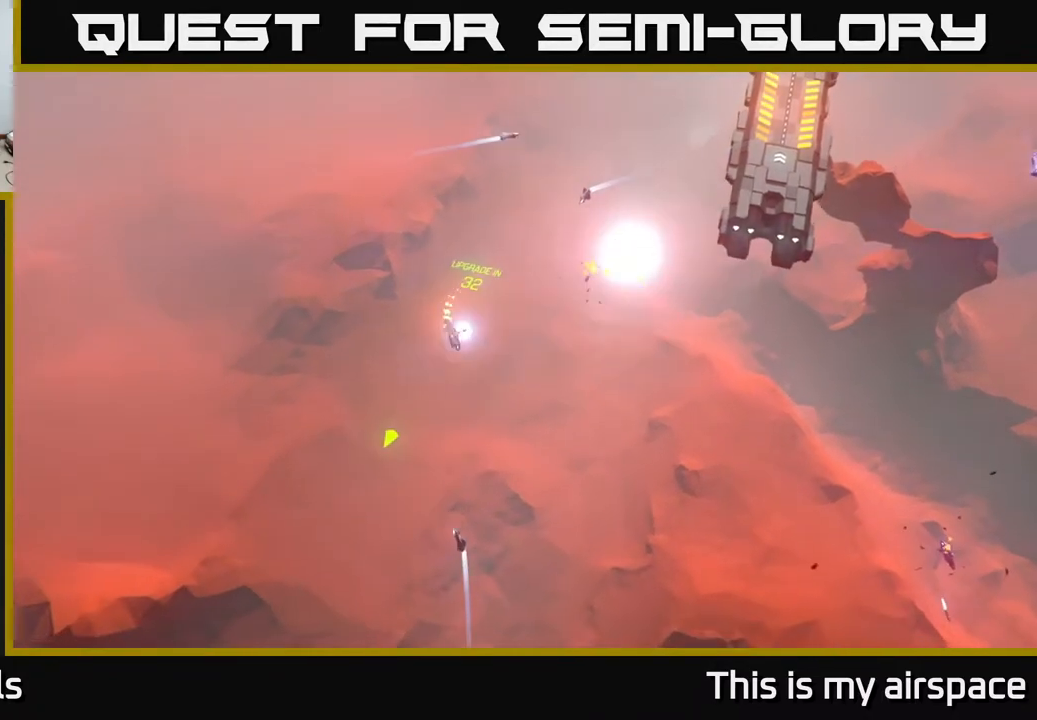
{"buttons": [], "left_stick": "up-right", "events": [[183, "left_stick", "up-right"]]}
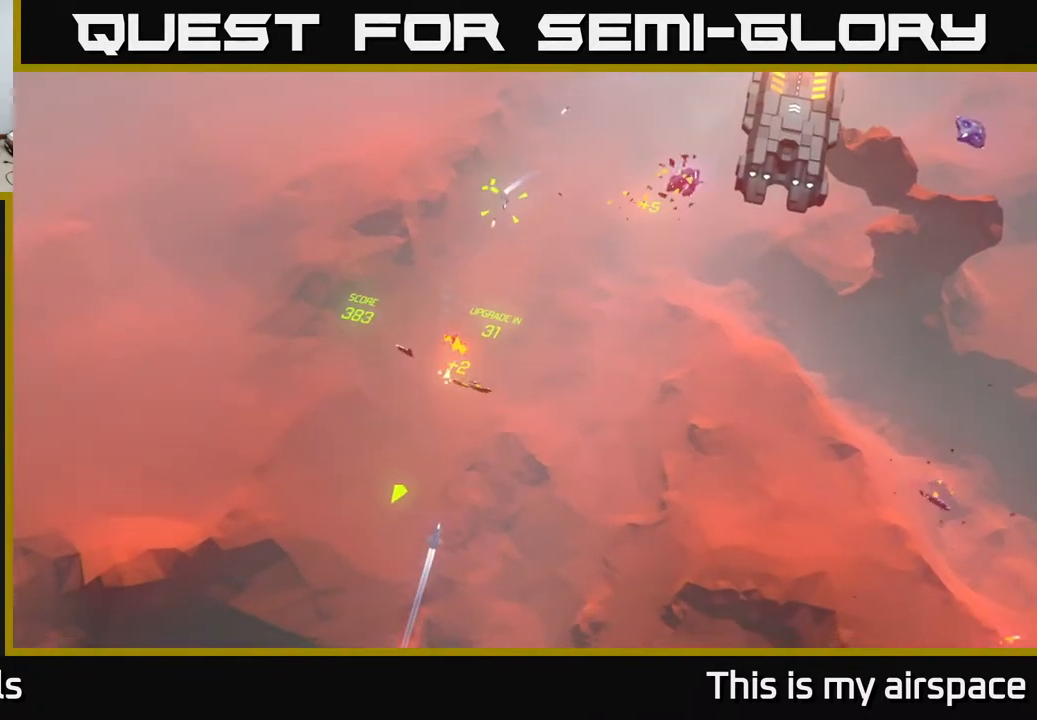
{"buttons": [], "left_stick": "up-right", "events": []}
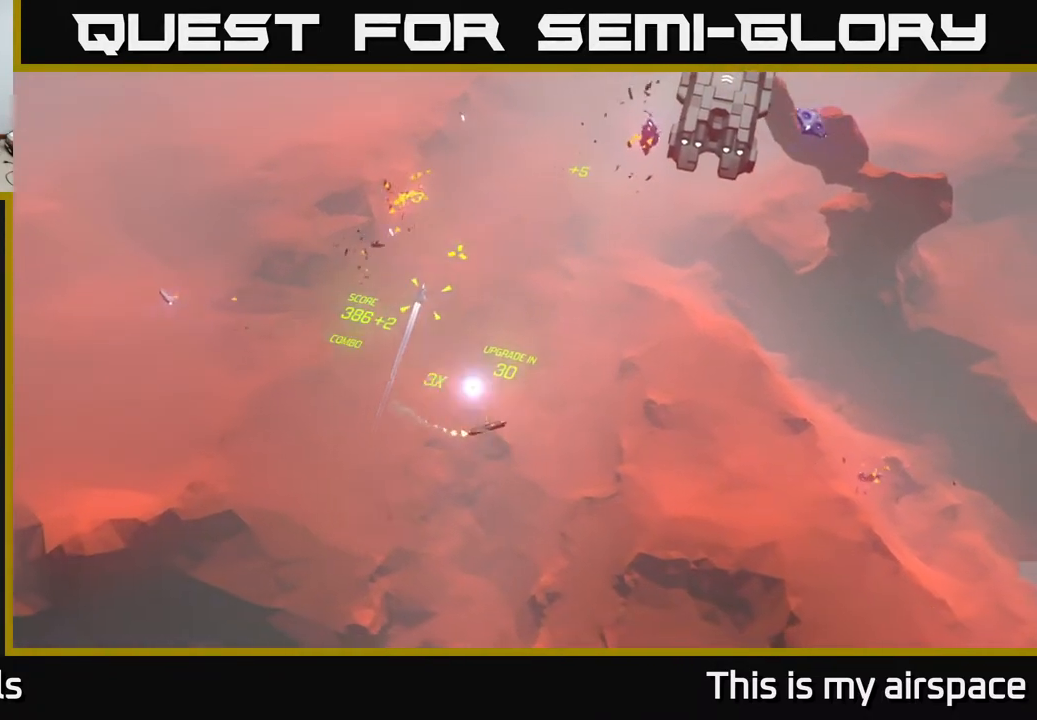
{"buttons": [], "left_stick": "center", "events": [[100, "left_stick", "center"]]}
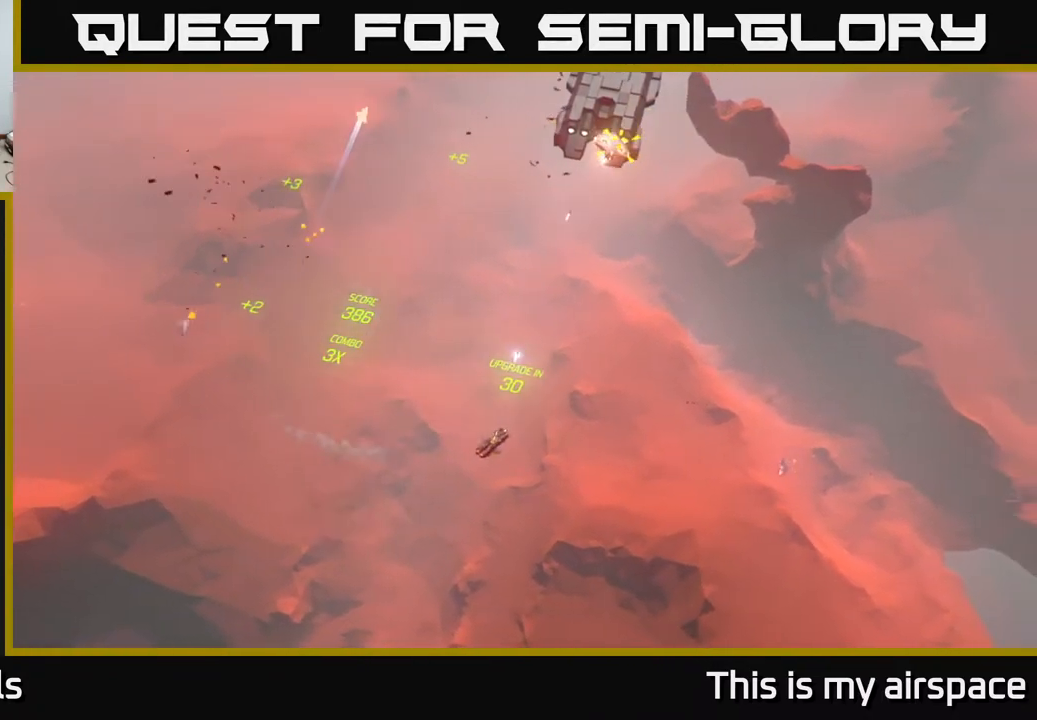
{"buttons": [], "left_stick": "center", "events": []}
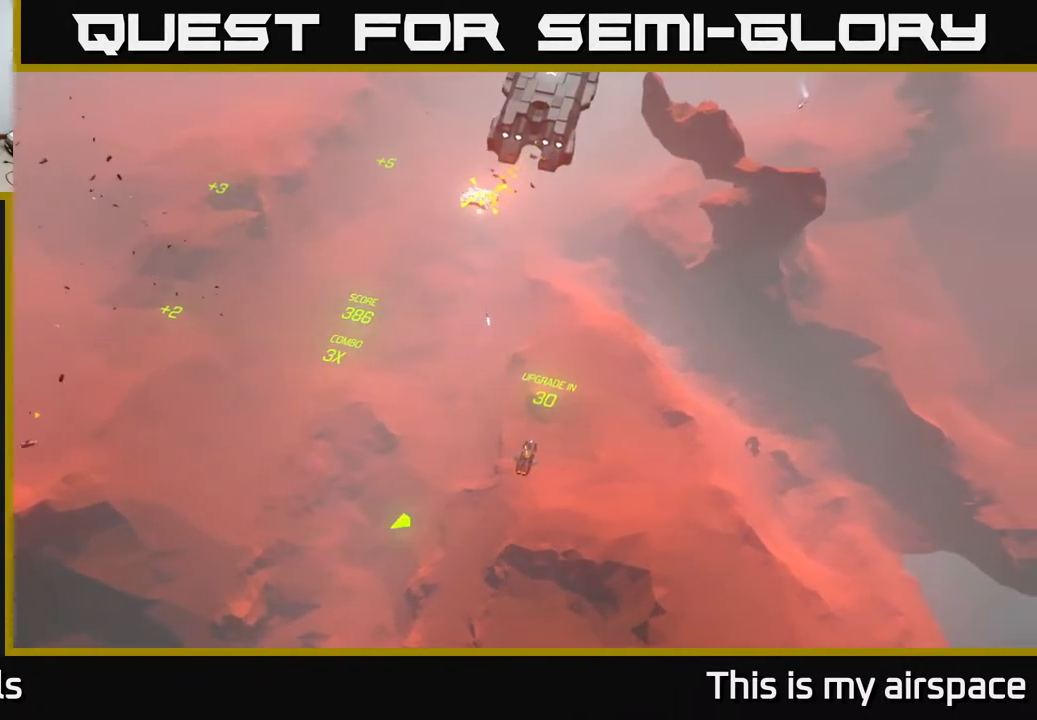
{"buttons": [], "left_stick": "center", "events": []}
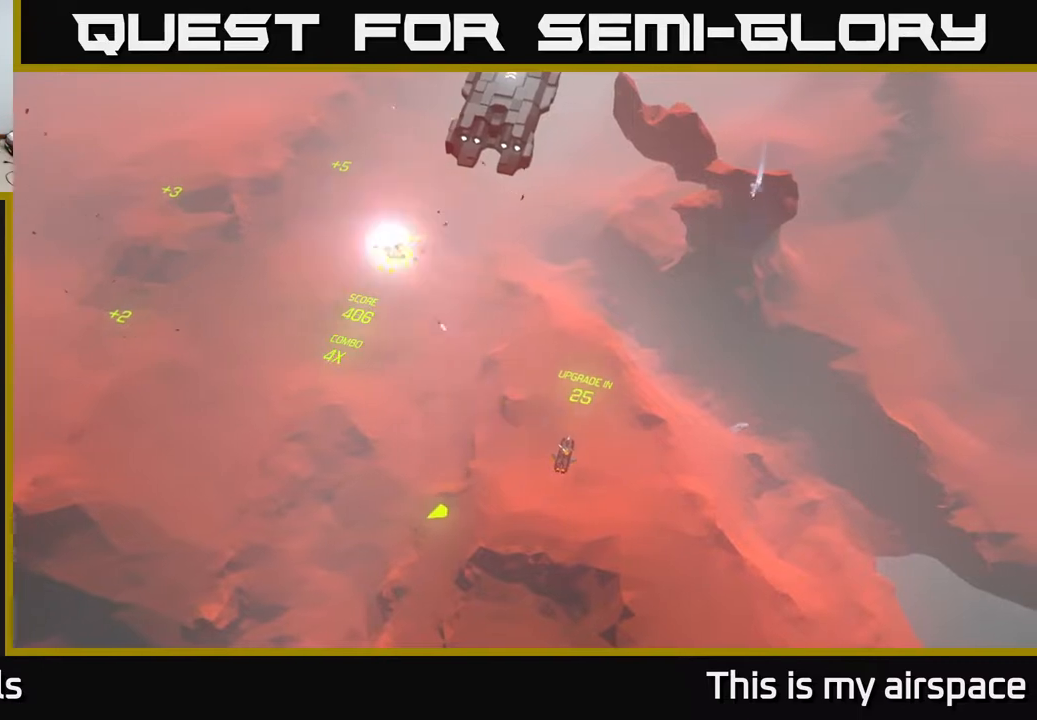
{"buttons": [], "left_stick": "center", "events": [[133, "left_stick", "up"], [350, "left_stick", "center"]]}
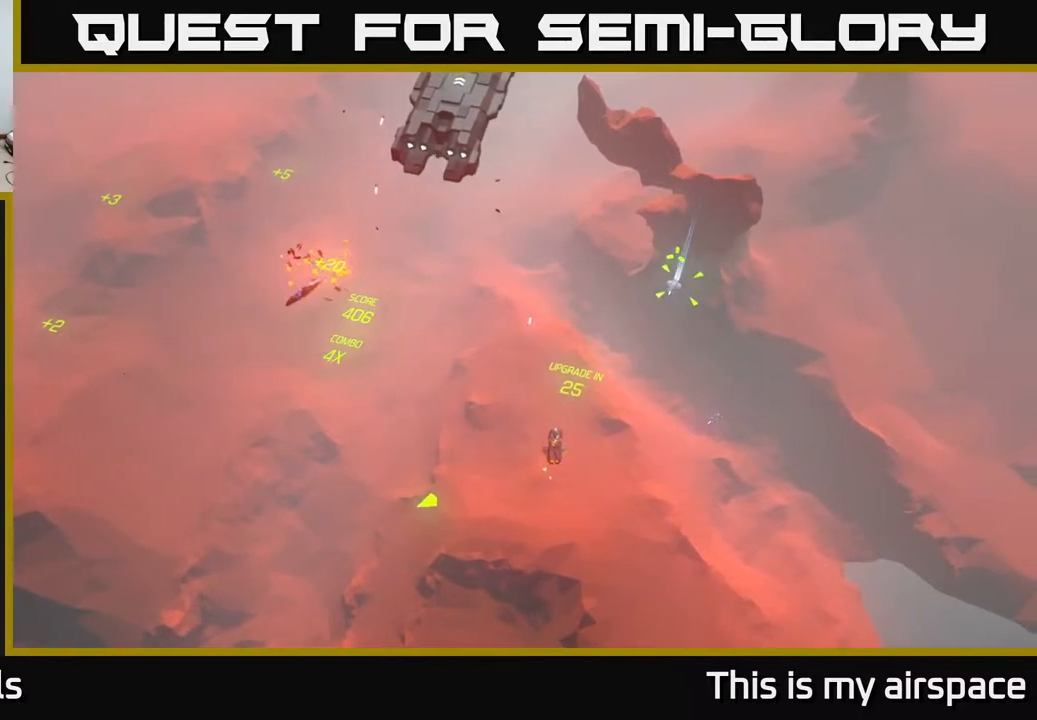
{"buttons": [], "left_stick": "up-left", "events": [[200, "left_stick", "up"], [433, "left_stick", "up-left"]]}
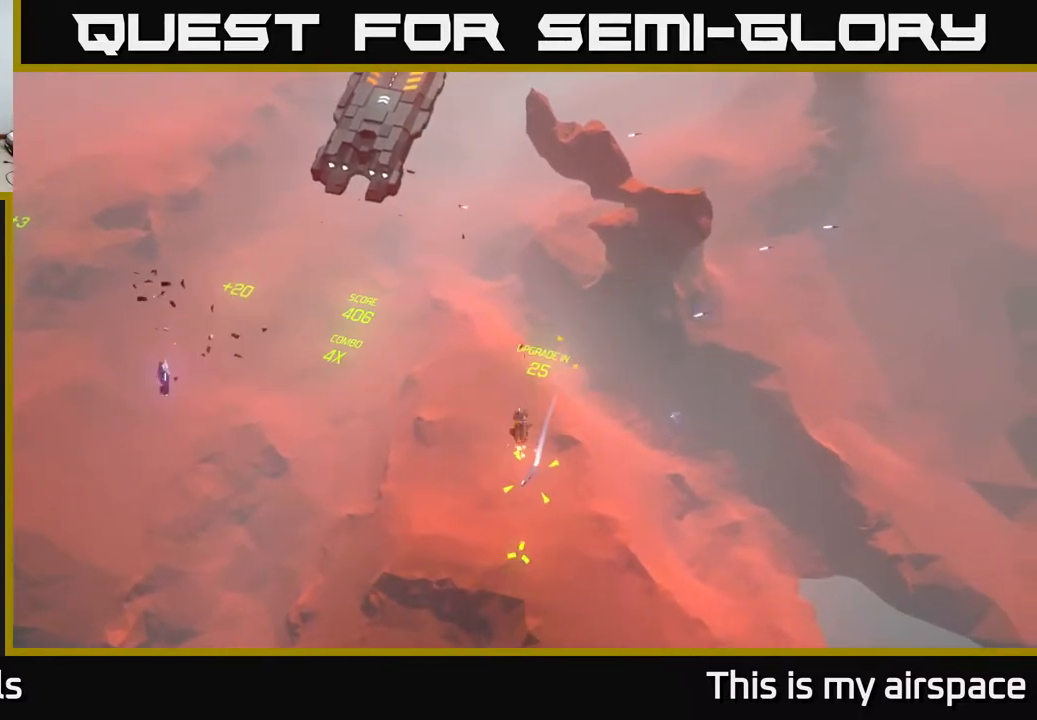
{"buttons": [], "left_stick": "left", "events": [[233, "left_stick", "left"]]}
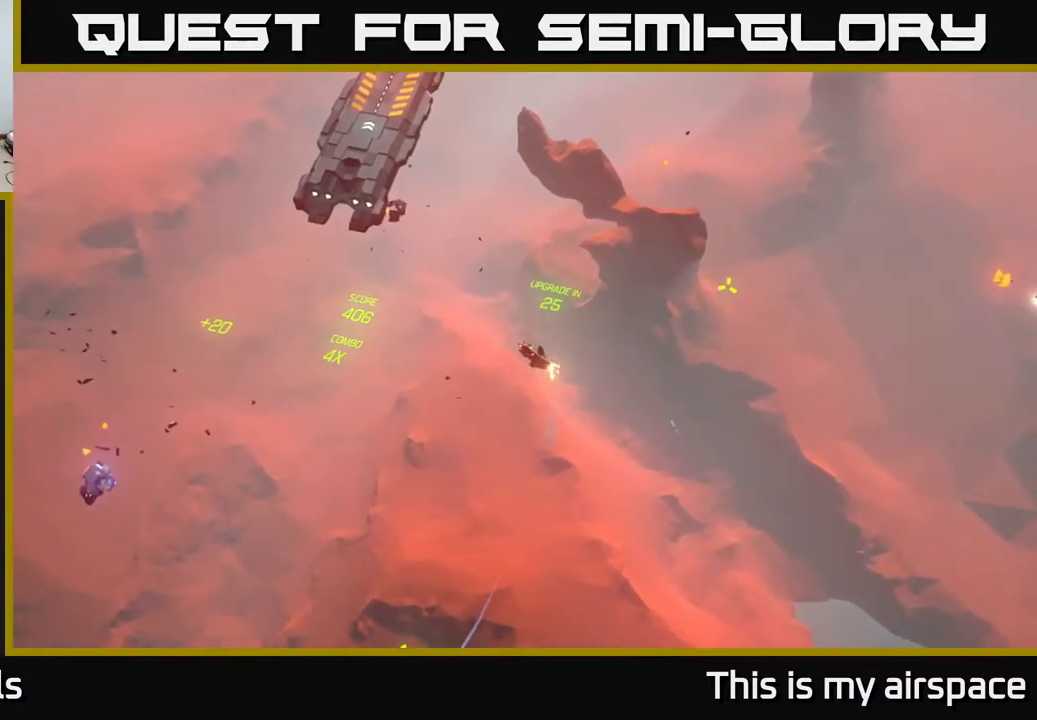
{"buttons": [], "left_stick": "down-left", "events": [[217, "left_stick", "down-left"]]}
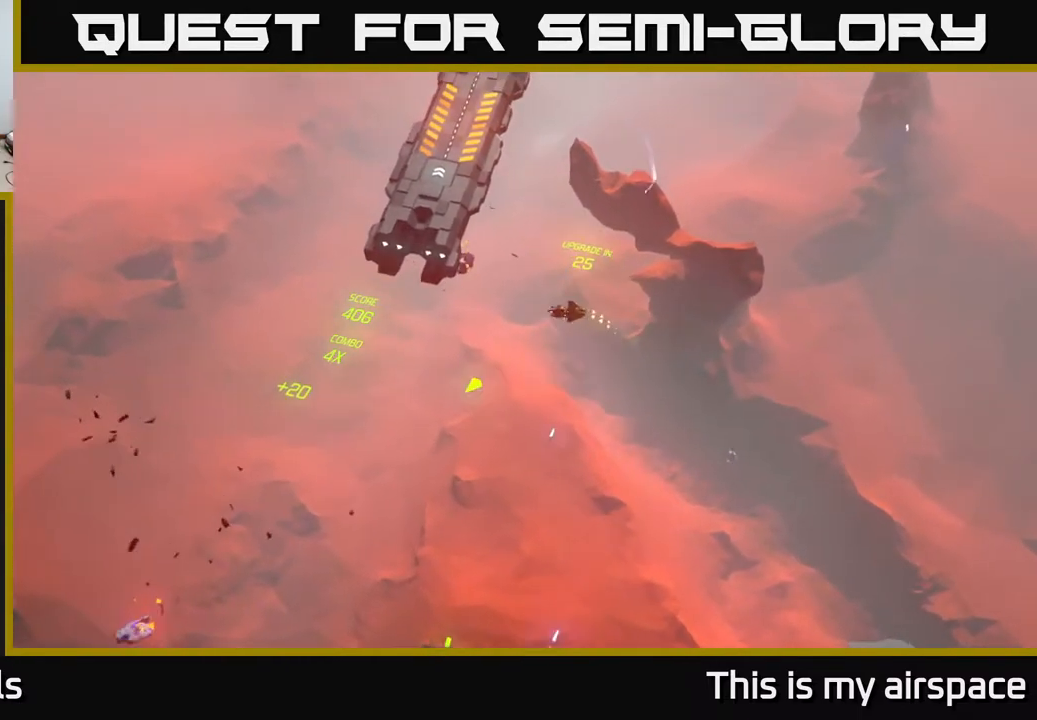
{"buttons": [], "left_stick": "down-left", "events": [[133, "left_stick", "center"], [417, "left_stick", "down-left"]]}
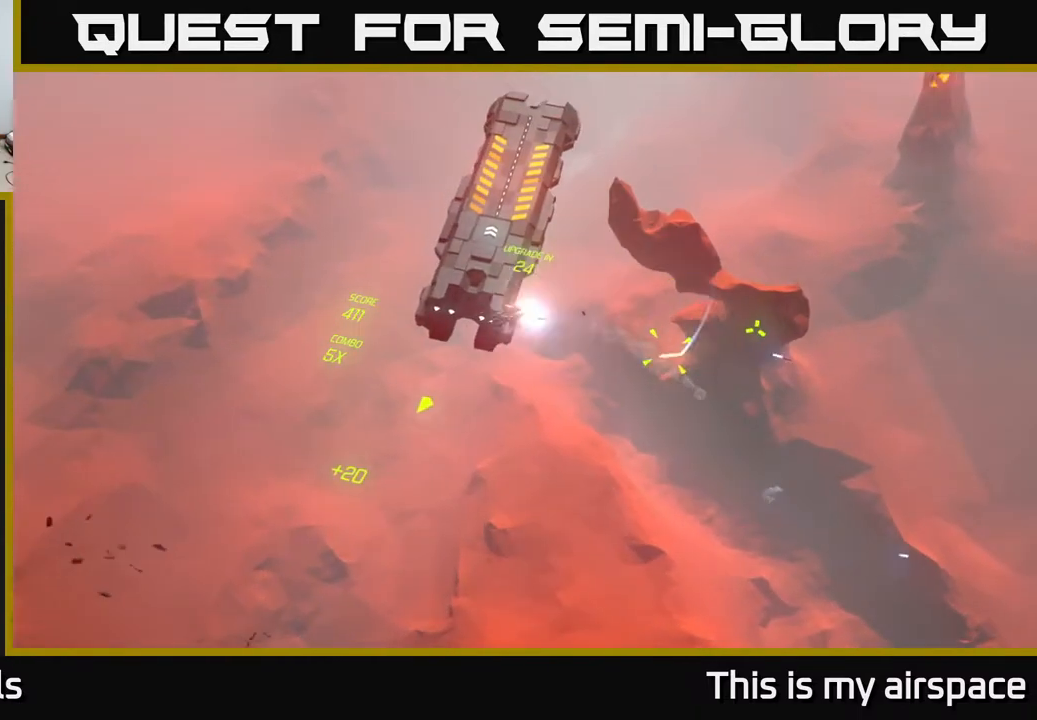
{"buttons": [], "left_stick": "down-left", "events": [[183, "left_stick", "center"], [350, "left_stick", "down-left"]]}
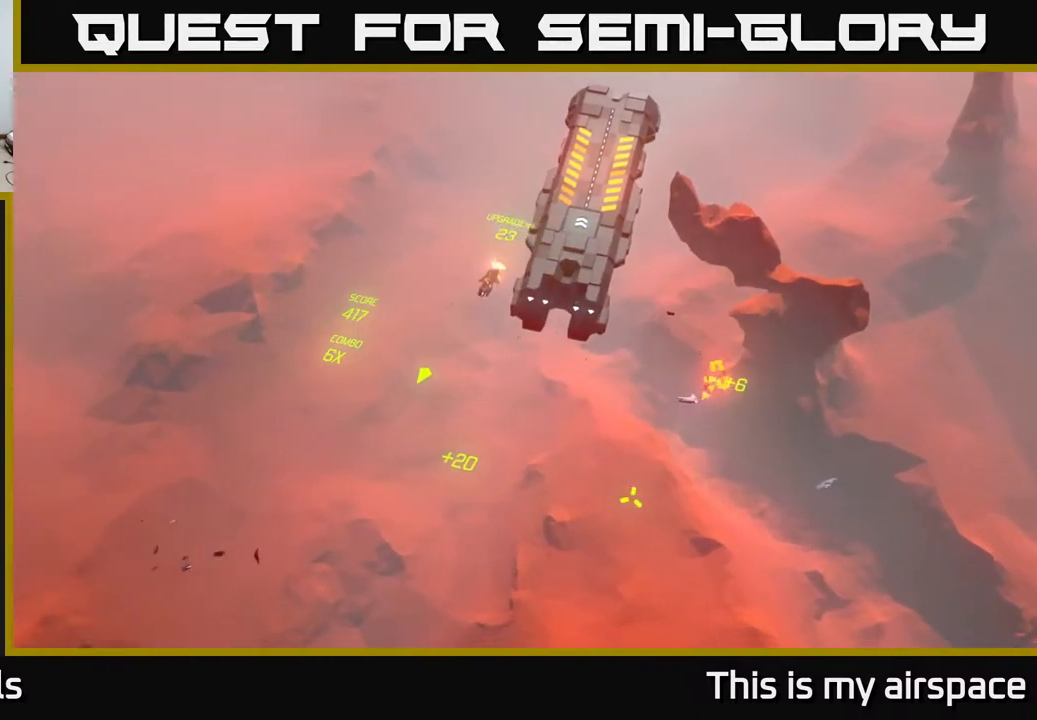
{"buttons": [], "left_stick": "down", "events": [[17, "left_stick", "down"]]}
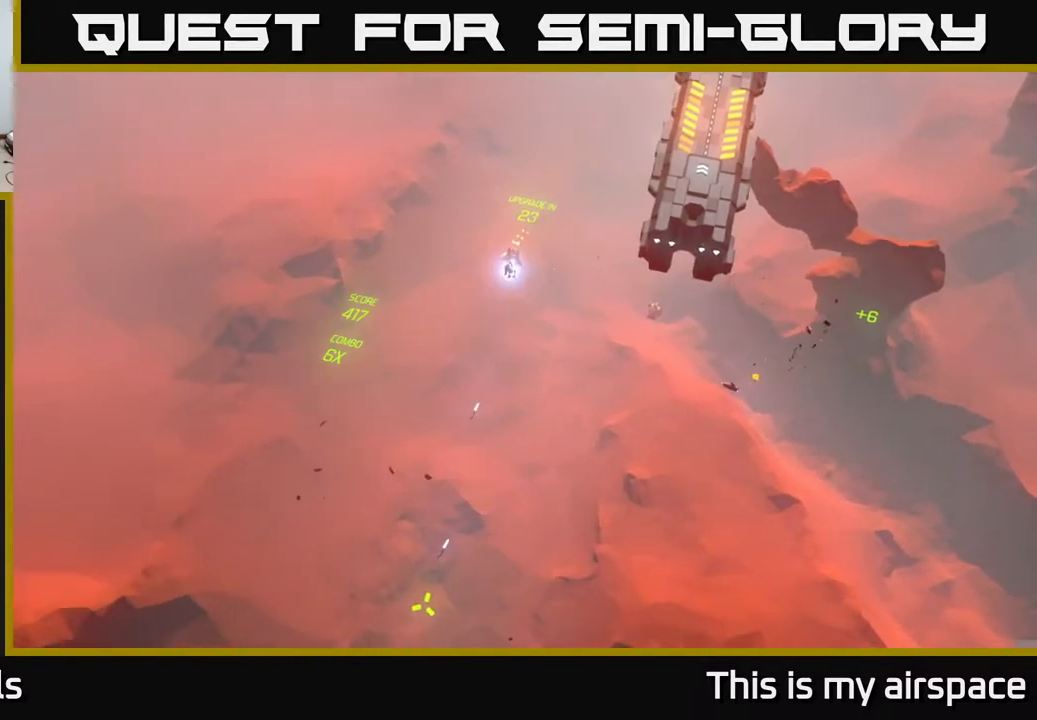
{"buttons": [], "left_stick": "center", "events": [[67, "left_stick", "center"]]}
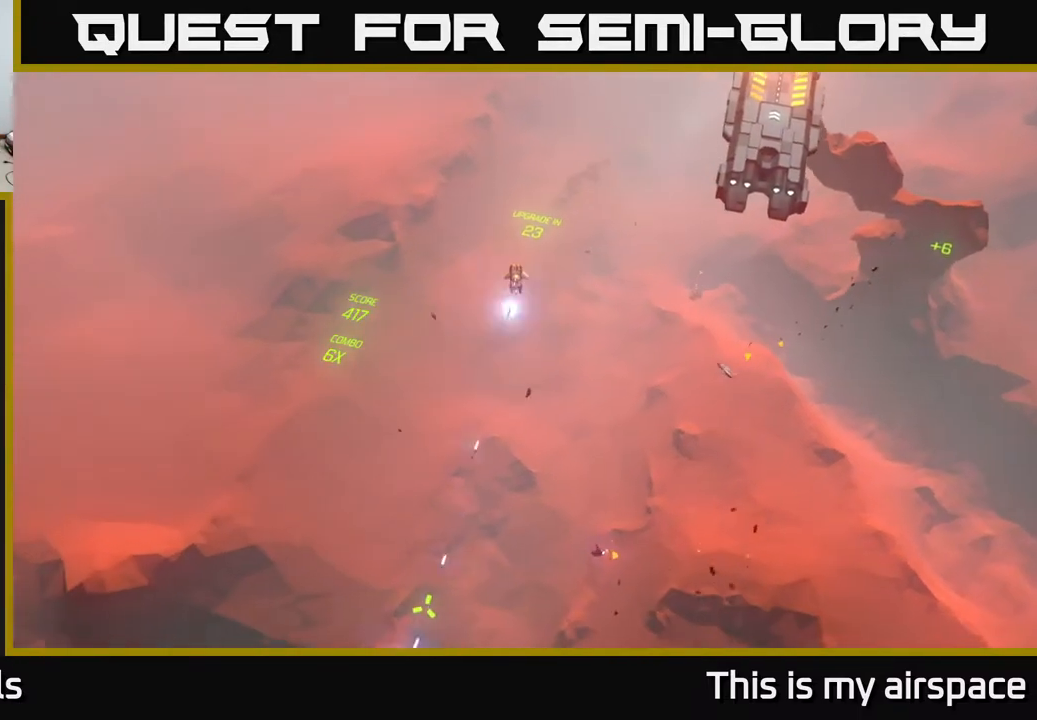
{"buttons": [], "left_stick": "center", "events": []}
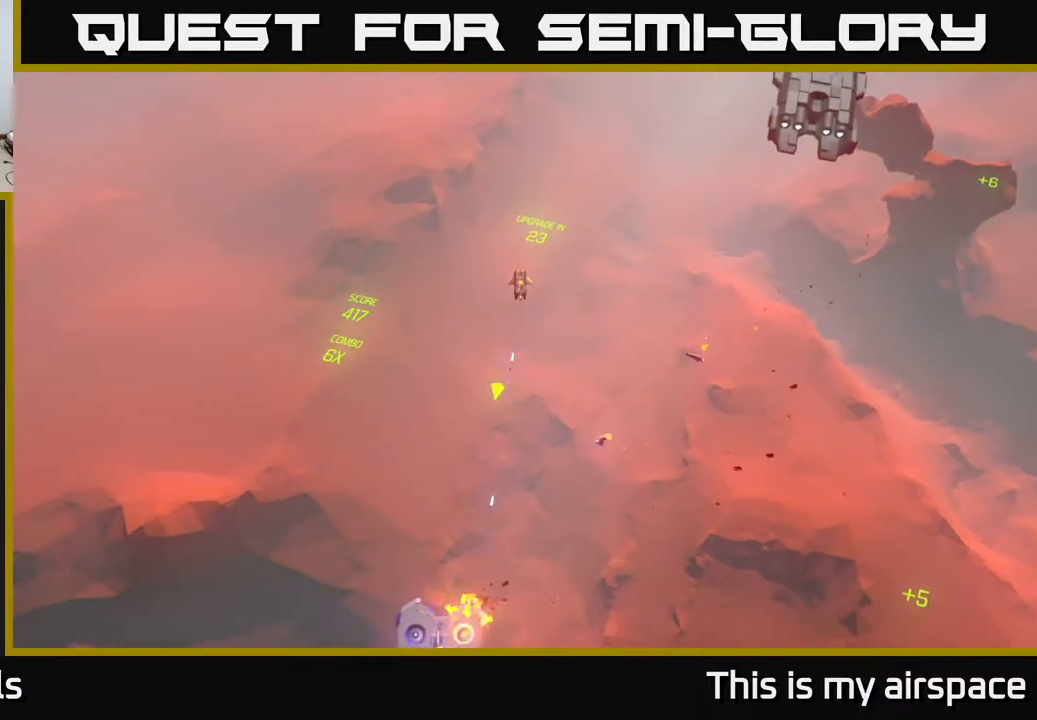
{"buttons": [], "left_stick": "center", "events": []}
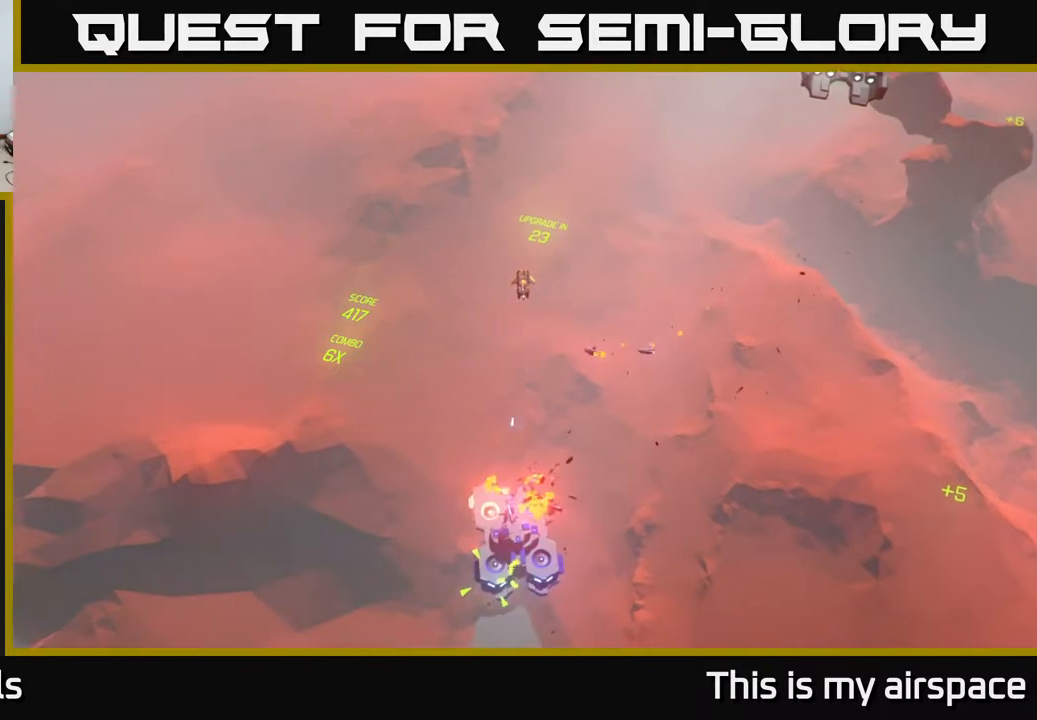
{"buttons": [], "left_stick": "down-left", "events": [[250, "left_stick", "down-left"]]}
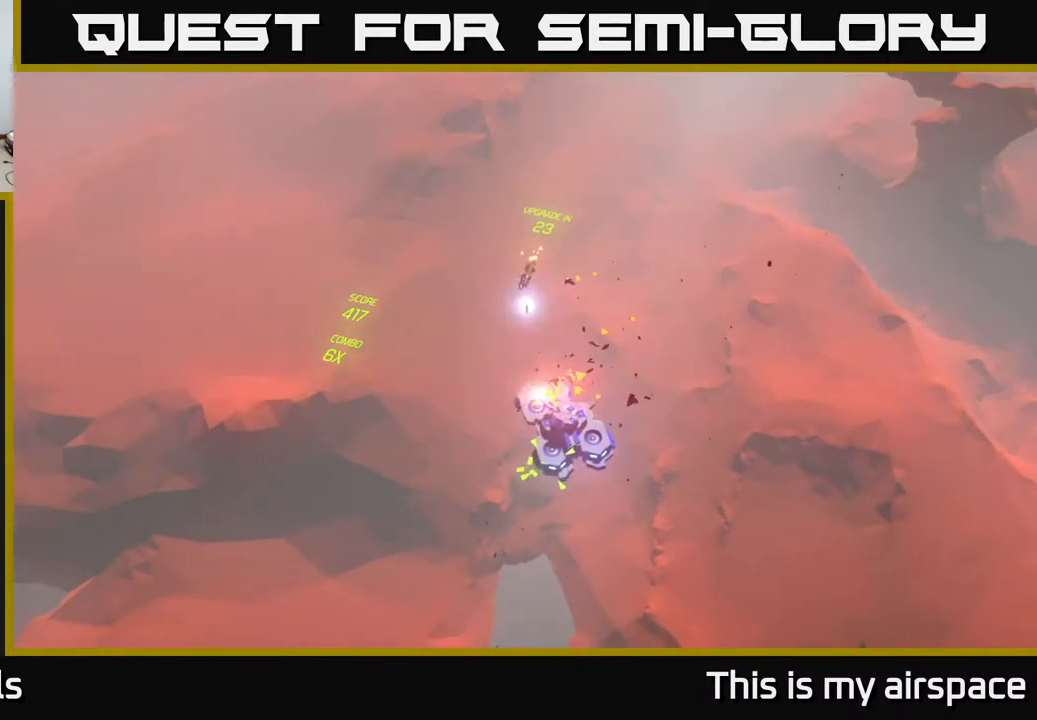
{"buttons": [], "left_stick": "down-right", "events": [[400, "left_stick", "down"], [500, "left_stick", "down-right"]]}
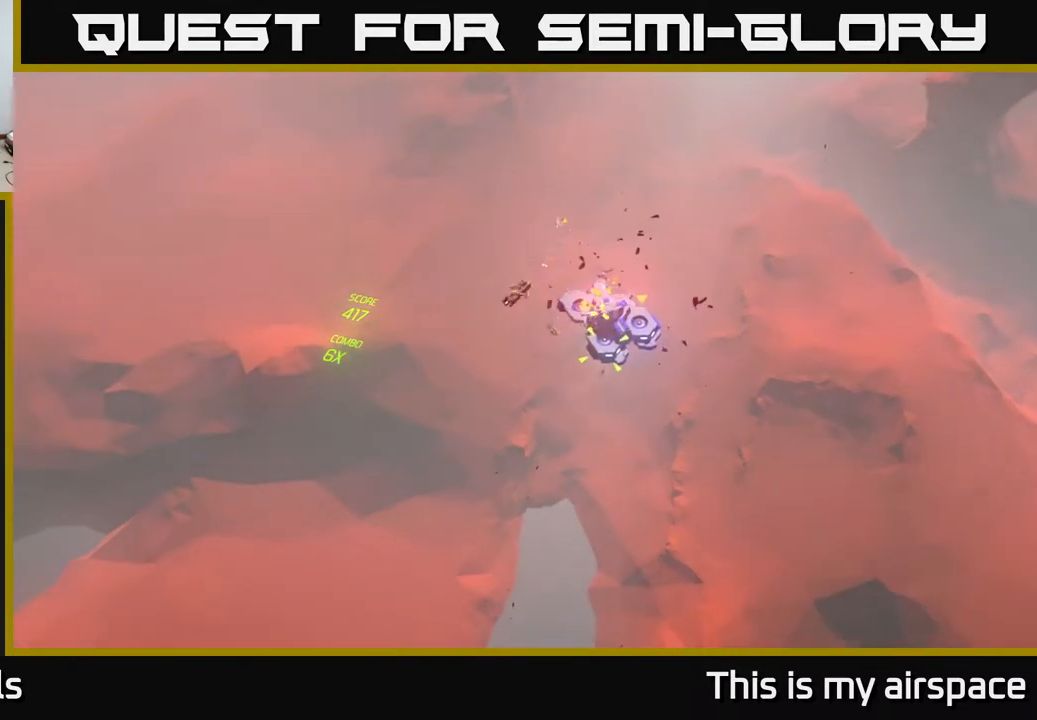
{"buttons": [], "left_stick": "center", "events": [[217, "left_stick", "center"]]}
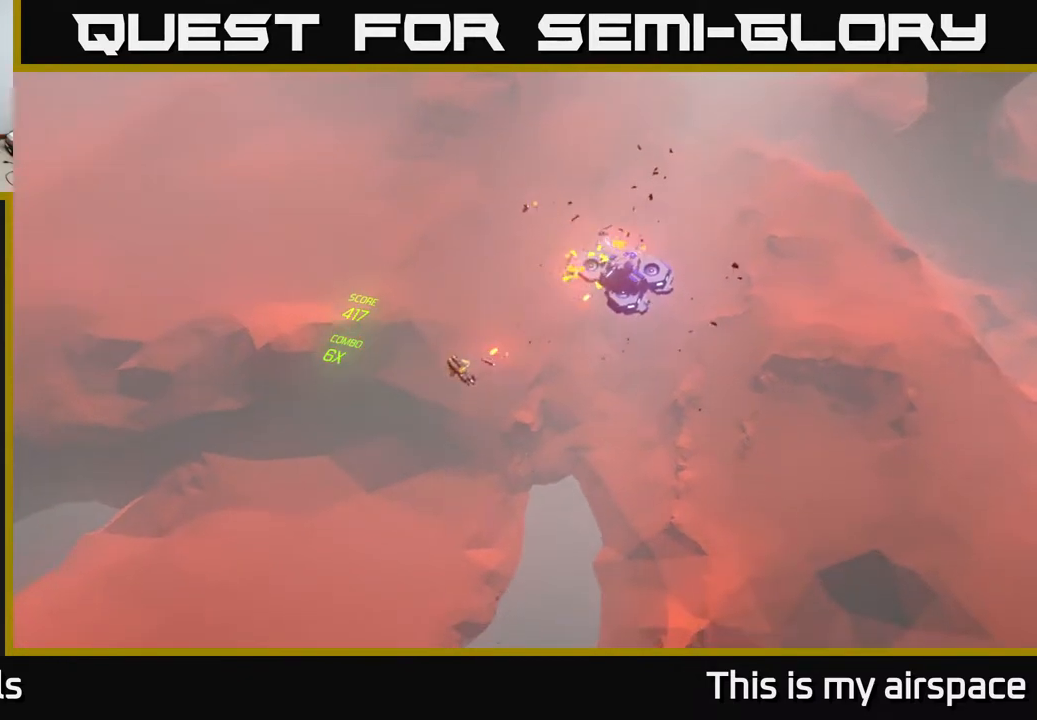
{"buttons": [], "left_stick": "right", "events": [[17, "left_stick", "right"]]}
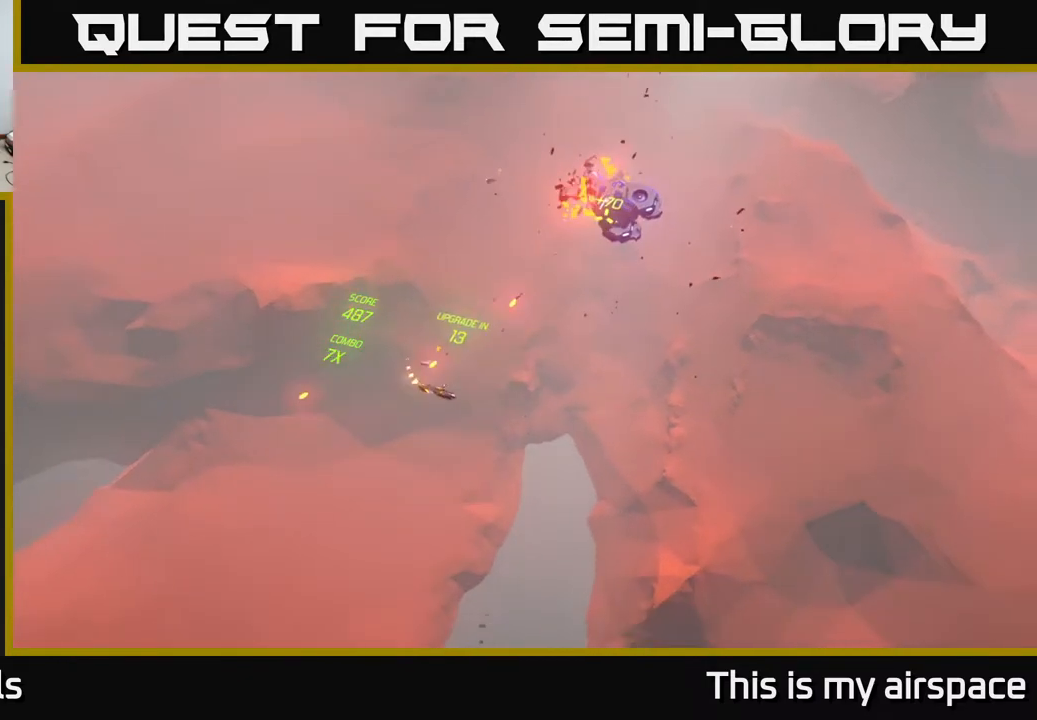
{"buttons": [], "left_stick": "up-right", "events": [[167, "left_stick", "up-right"]]}
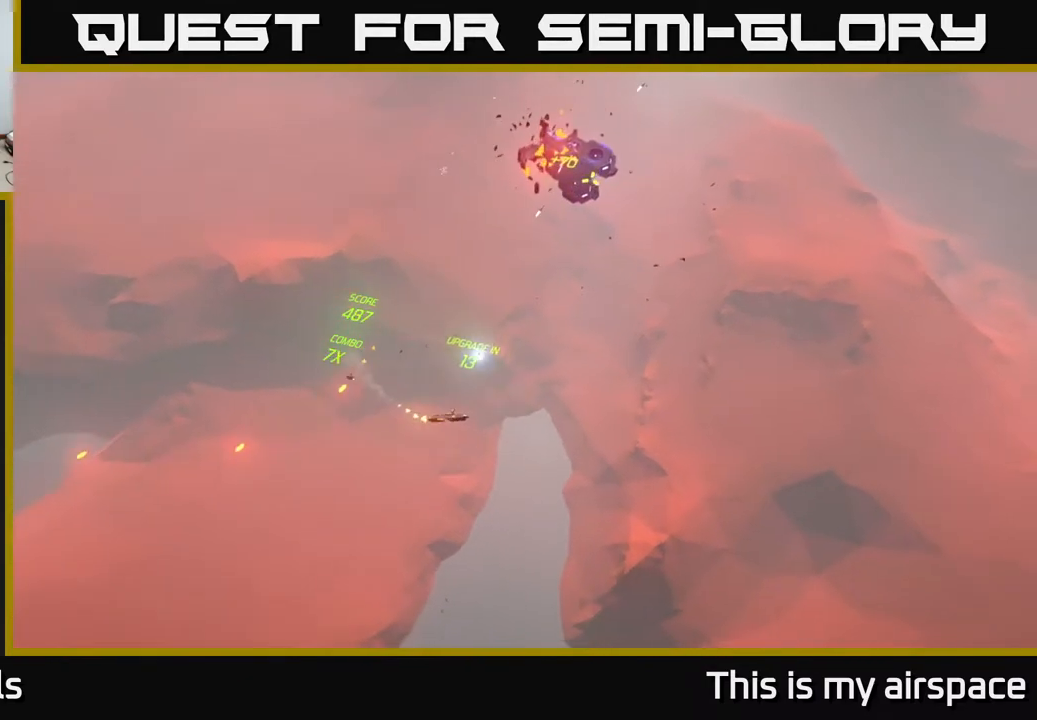
{"buttons": [], "left_stick": "up", "events": [[417, "left_stick", "up"]]}
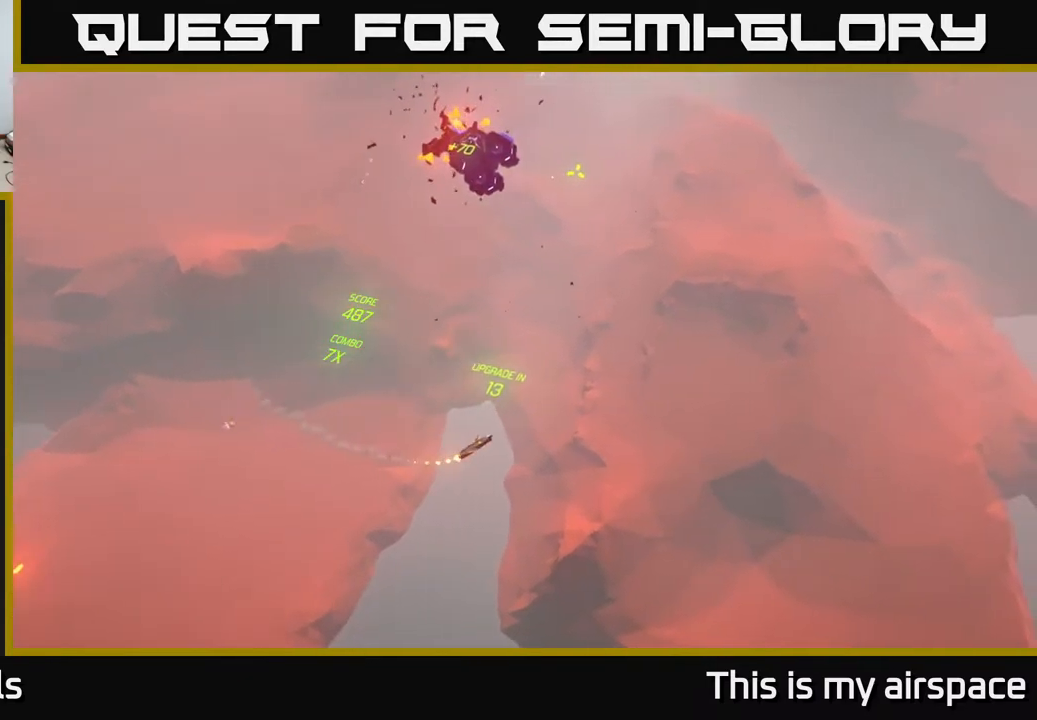
{"buttons": [], "left_stick": "up", "events": []}
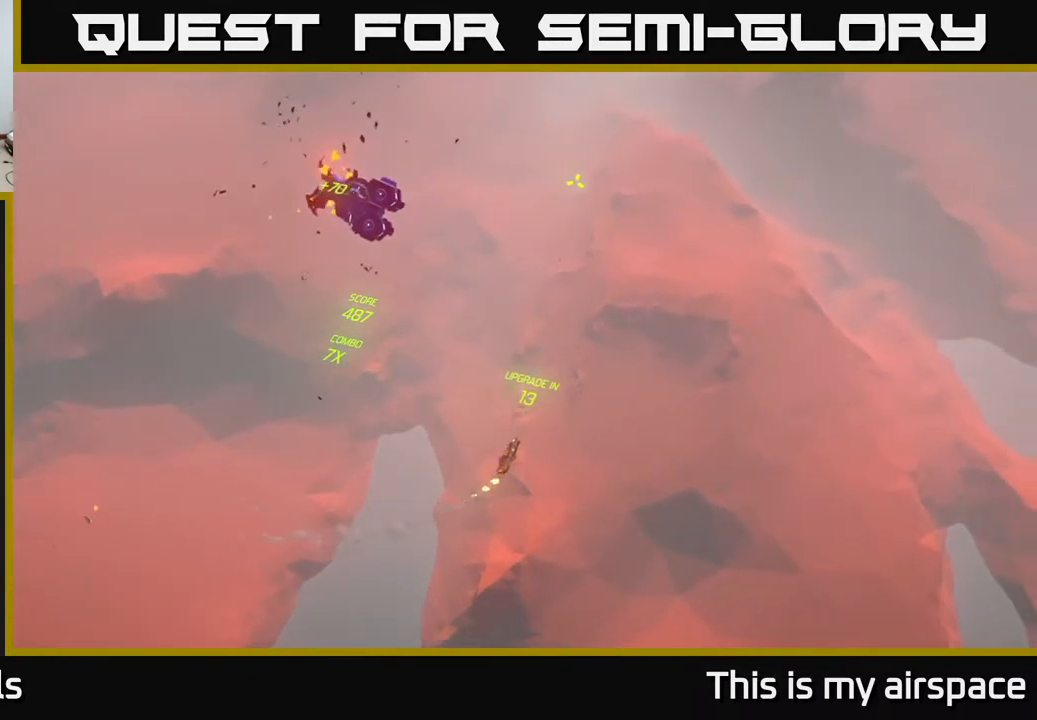
{"buttons": [], "left_stick": "up", "events": []}
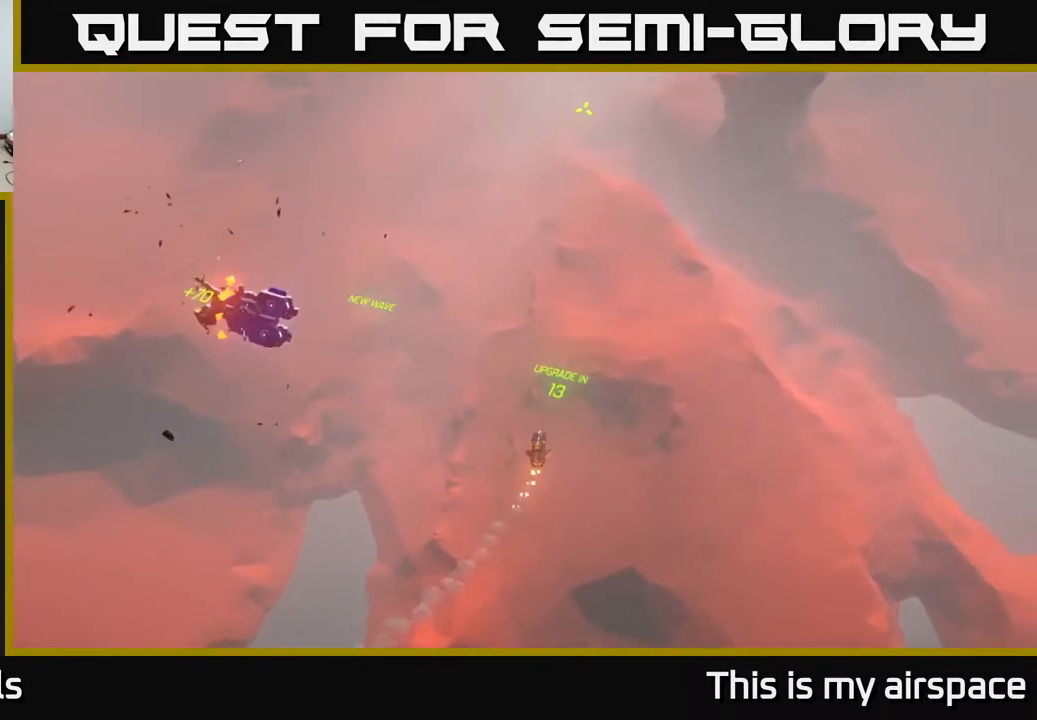
{"buttons": [], "left_stick": "up", "events": []}